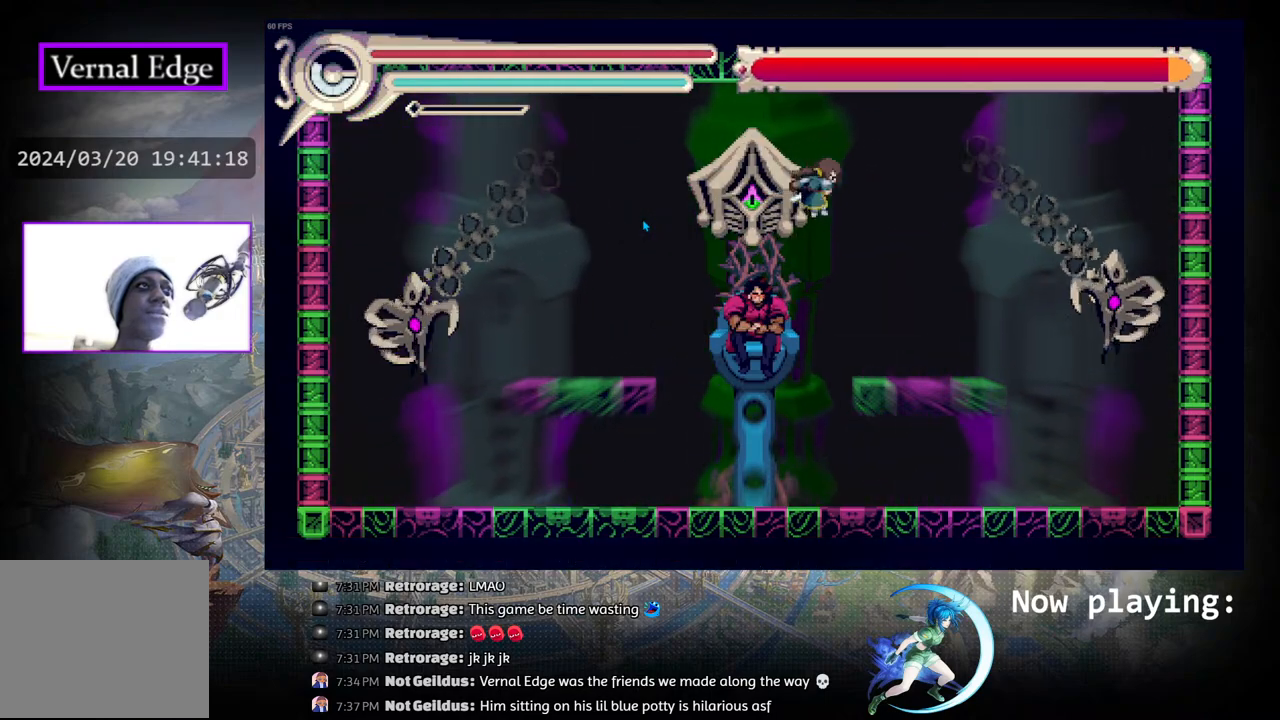
Gameplay with a controller (PlayStation layout); each line is a JSON object with the inputs held at the frame after it. "events" lists button and stick changes between this image and that frame as [ms after this image, input, new state], when the widget could be followed in between. Not read: L2 R2 TOUCHPAD.
{"buttons": ["CROSS"], "left_stick": "center", "right_stick": "center", "events": [[33, "CROSS", "up"], [100, "CROSS", "down"], [133, "DPAD_LEFT", "up"], [183, "CROSS", "up"], [283, "CROSS", "down"], [350, "CROSS", "up"], [433, "CROSS", "down"]]}
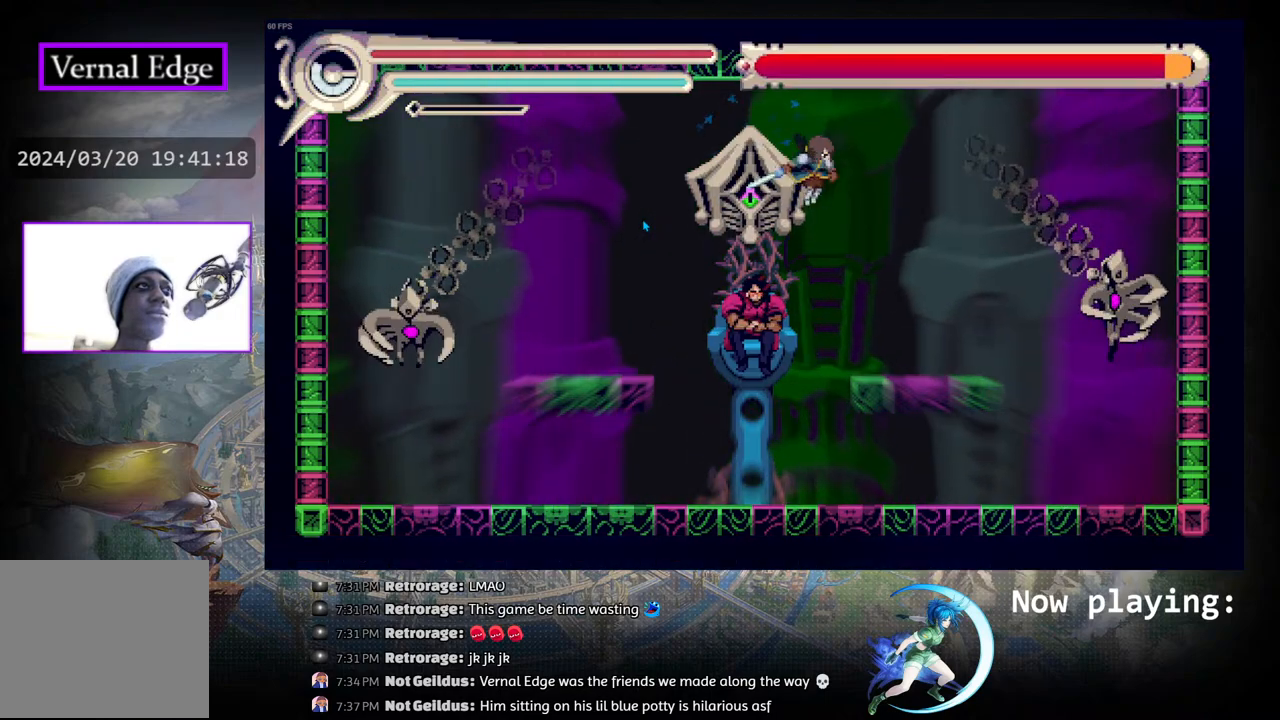
{"buttons": ["CROSS"], "left_stick": "center", "right_stick": "center", "events": [[17, "CROSS", "up"], [17, "DPAD_LEFT", "down"], [117, "CROSS", "down"], [133, "DPAD_LEFT", "up"], [233, "CROSS", "up"], [300, "CROSS", "down"], [400, "CROSS", "up"], [450, "CROSS", "down"]]}
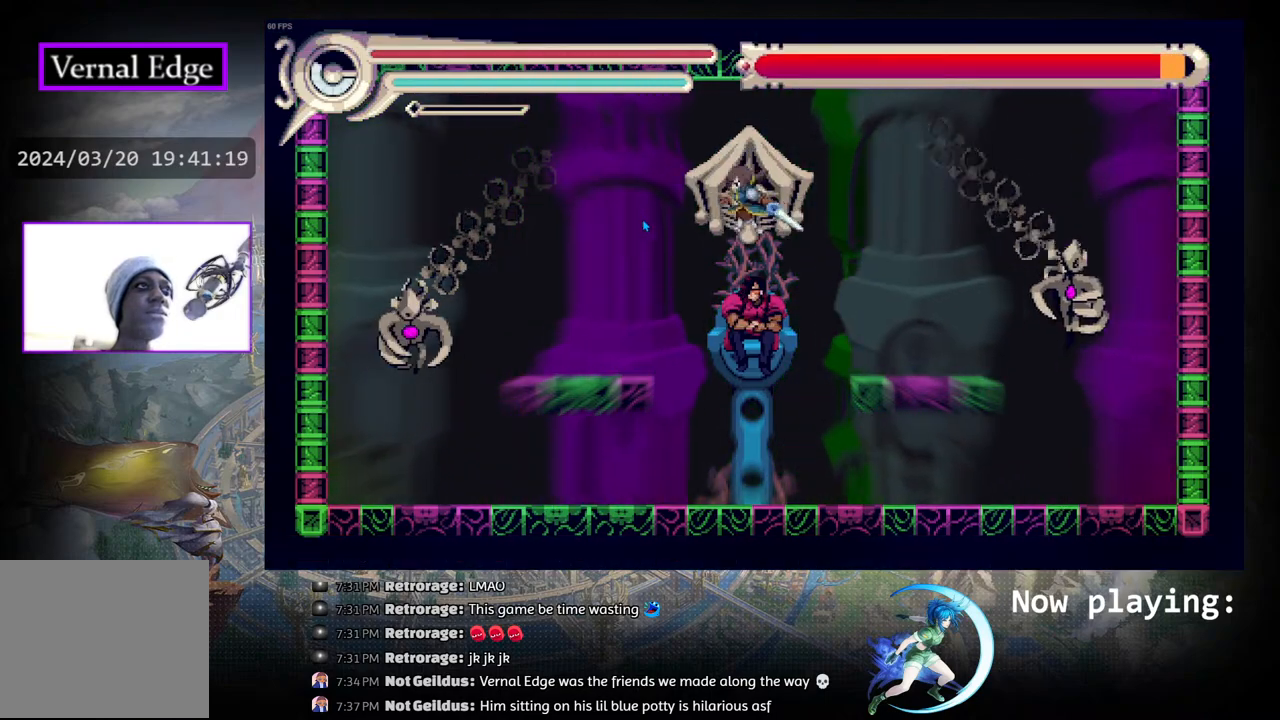
{"buttons": ["CROSS"], "left_stick": "center", "right_stick": "center", "events": [[33, "CROSS", "up"], [150, "CROSS", "down"], [233, "CROSS", "up"], [317, "CROSS", "down"], [367, "CROSS", "up"], [450, "CROSS", "down"]]}
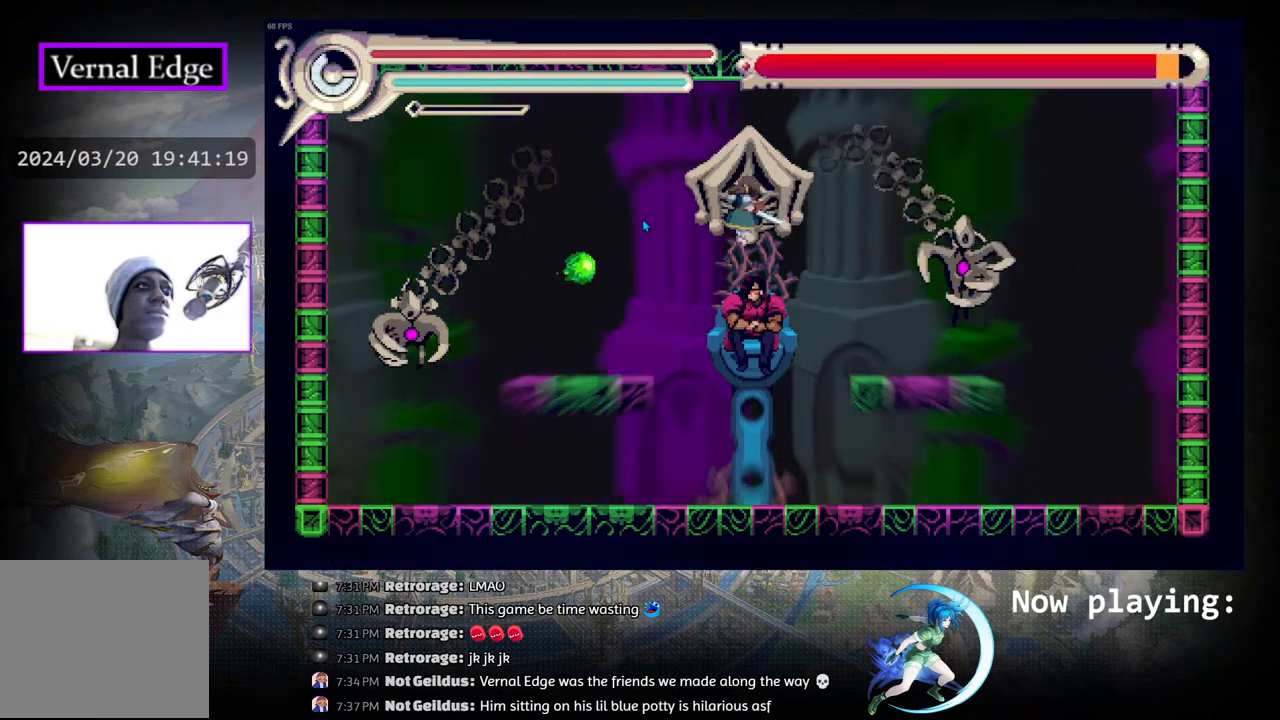
{"buttons": [], "left_stick": "center", "right_stick": "center", "events": [[33, "CROSS", "up"], [167, "DPAD_RIGHT", "down"], [317, "CIRCLE", "down"], [417, "CIRCLE", "up"], [450, "DPAD_RIGHT", "up"]]}
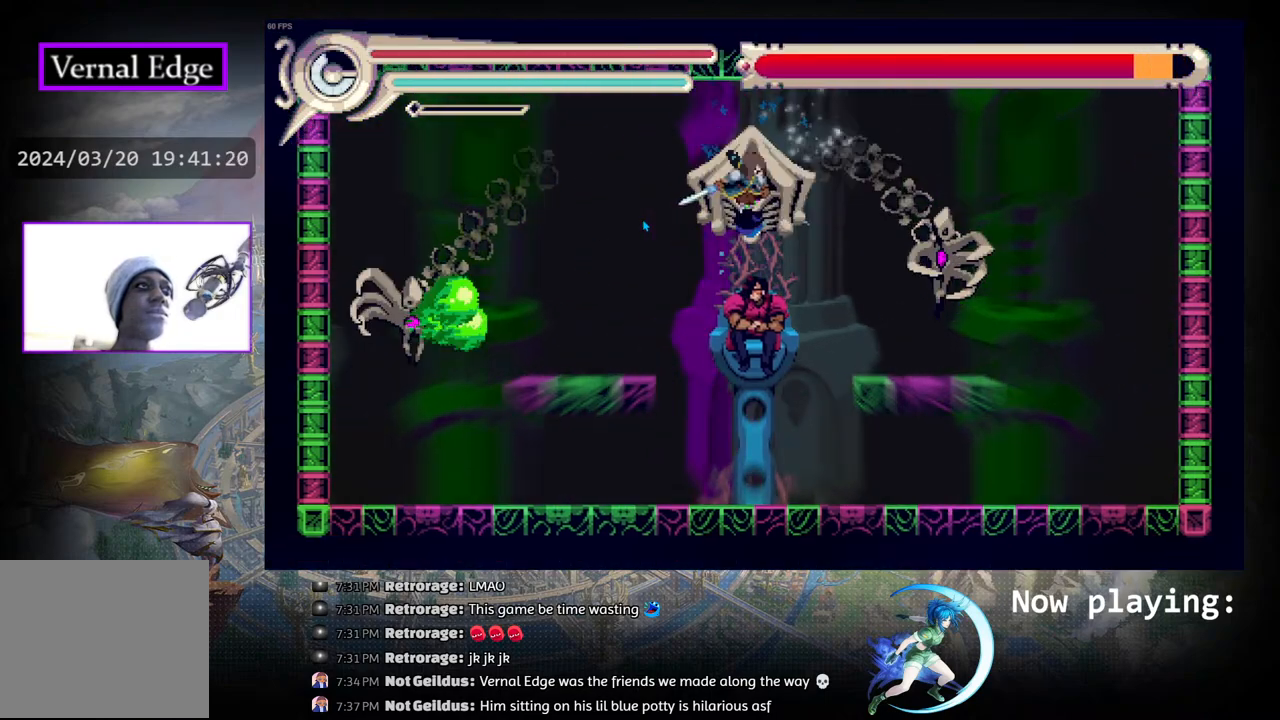
{"buttons": [], "left_stick": "center", "right_stick": "center", "events": [[100, "DPAD_LEFT", "down"], [300, "DPAD_LEFT", "up"], [317, "CROSS", "down"], [383, "CROSS", "up"]]}
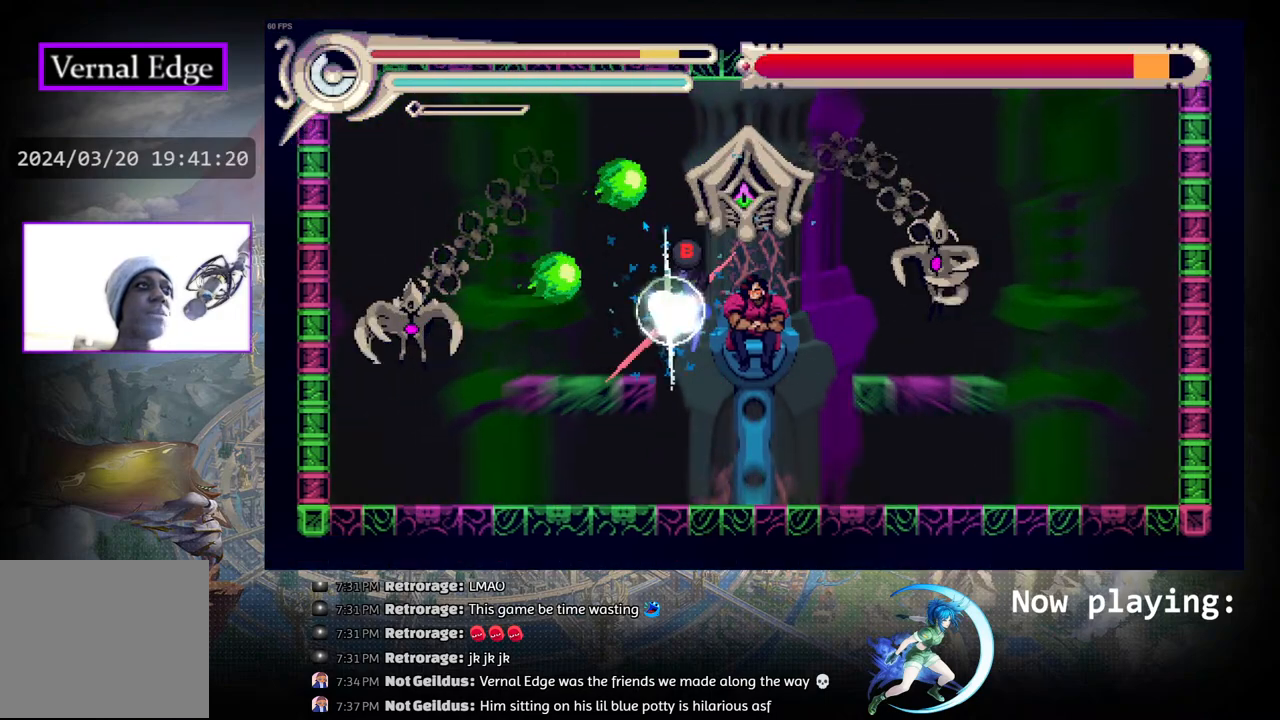
{"buttons": ["CIRCLE"], "left_stick": "center", "right_stick": "center", "events": [[50, "CROSS", "down"], [83, "CROSS", "up"], [317, "CIRCLE", "down"], [400, "CIRCLE", "up"], [467, "CIRCLE", "down"]]}
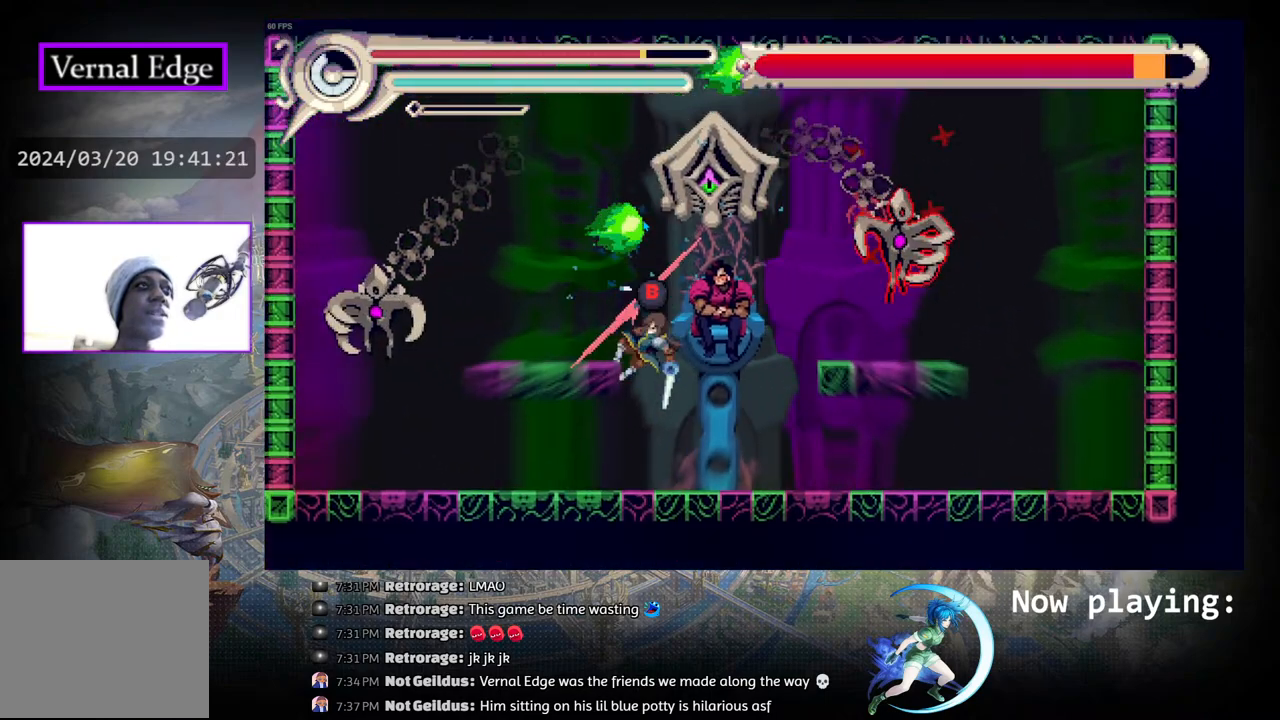
{"buttons": ["CIRCLE"], "left_stick": "center", "right_stick": "center", "events": [[100, "CIRCLE", "up"], [100, "DPAD_LEFT", "down"], [267, "DPAD_LEFT", "up"], [417, "CIRCLE", "down"]]}
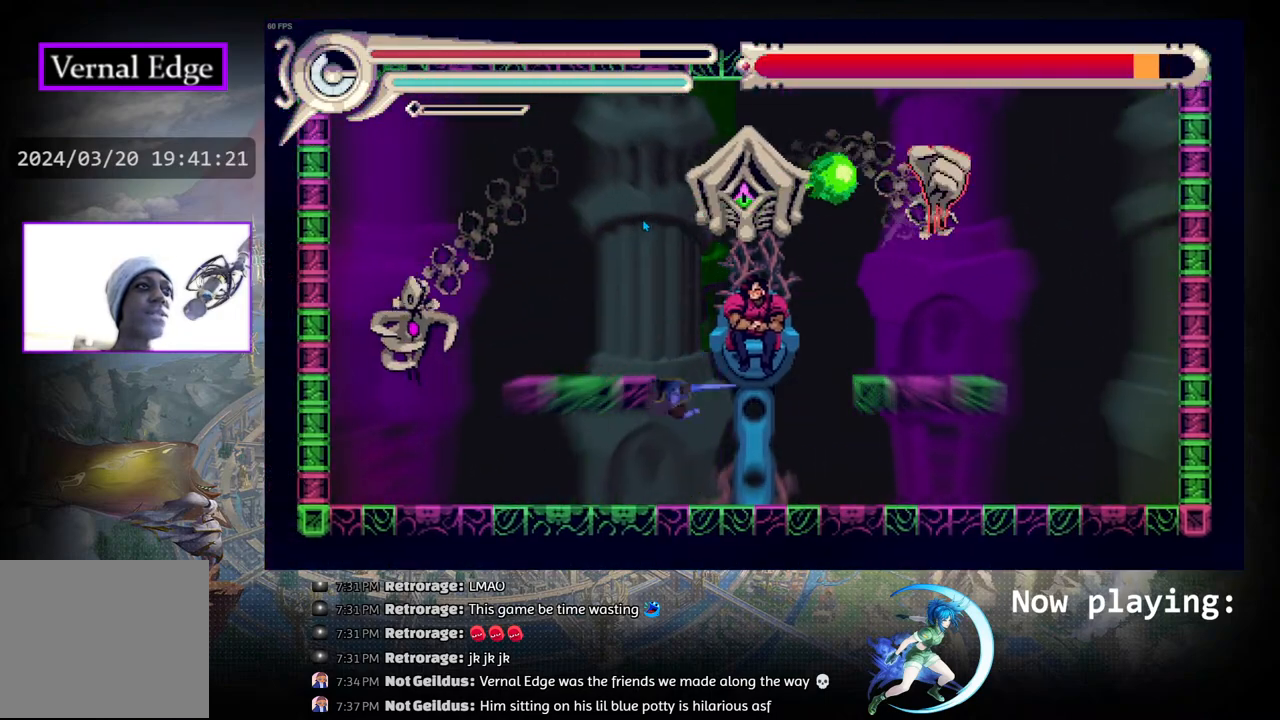
{"buttons": [], "left_stick": "center", "right_stick": "center", "events": [[100, "DPAD_LEFT", "down"], [117, "CIRCLE", "up"], [283, "DPAD_LEFT", "up"]]}
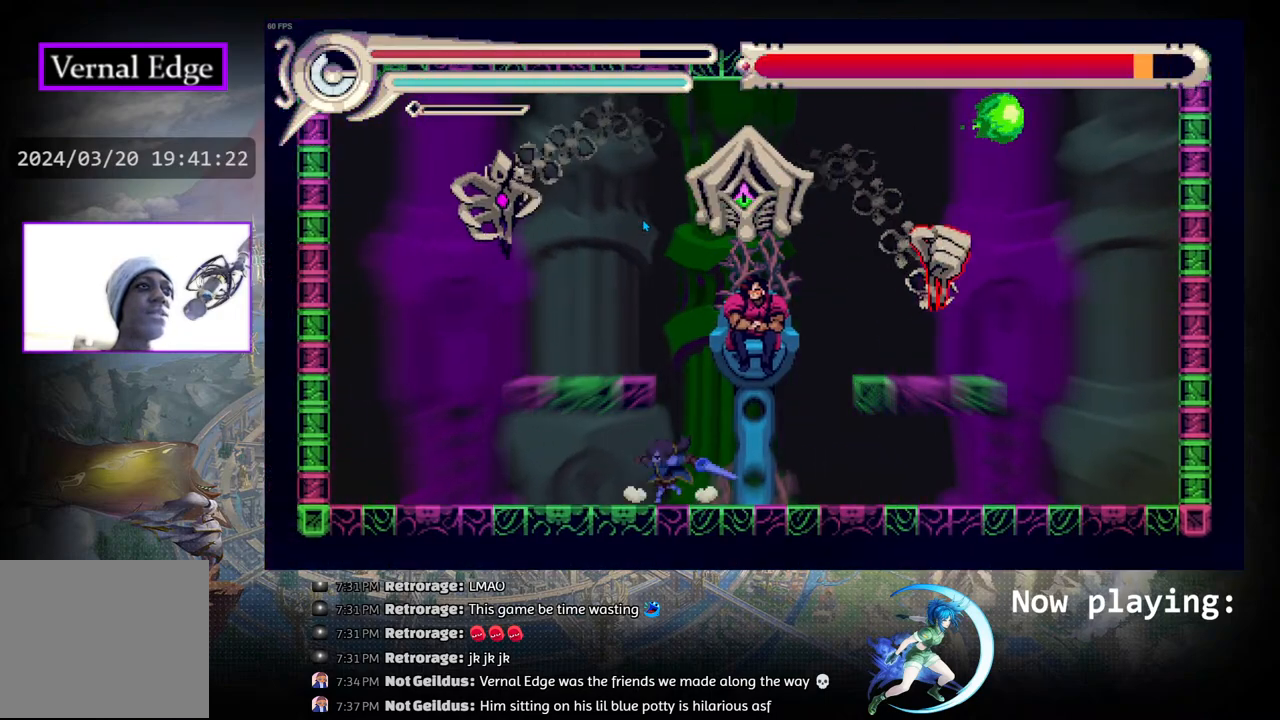
{"buttons": [], "left_stick": "center", "right_stick": "center", "events": [[117, "CIRCLE", "down"], [233, "DPAD_LEFT", "down"], [333, "DPAD_LEFT", "up"], [350, "CIRCLE", "up"]]}
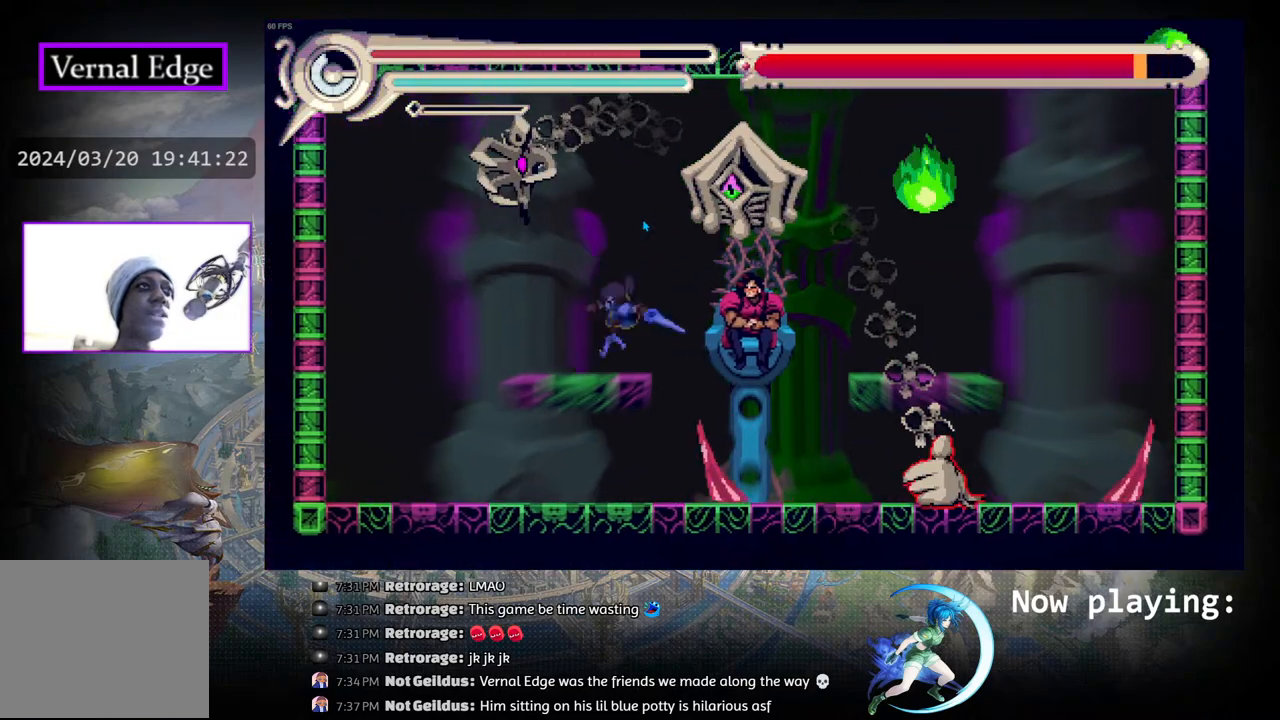
{"buttons": ["CROSS", "DPAD_RIGHT"], "left_stick": "center", "right_stick": "center", "events": [[100, "DPAD_RIGHT", "down"], [133, "CIRCLE", "down"], [250, "CIRCLE", "up"], [317, "CROSS", "down"], [400, "CROSS", "up"], [450, "CROSS", "down"]]}
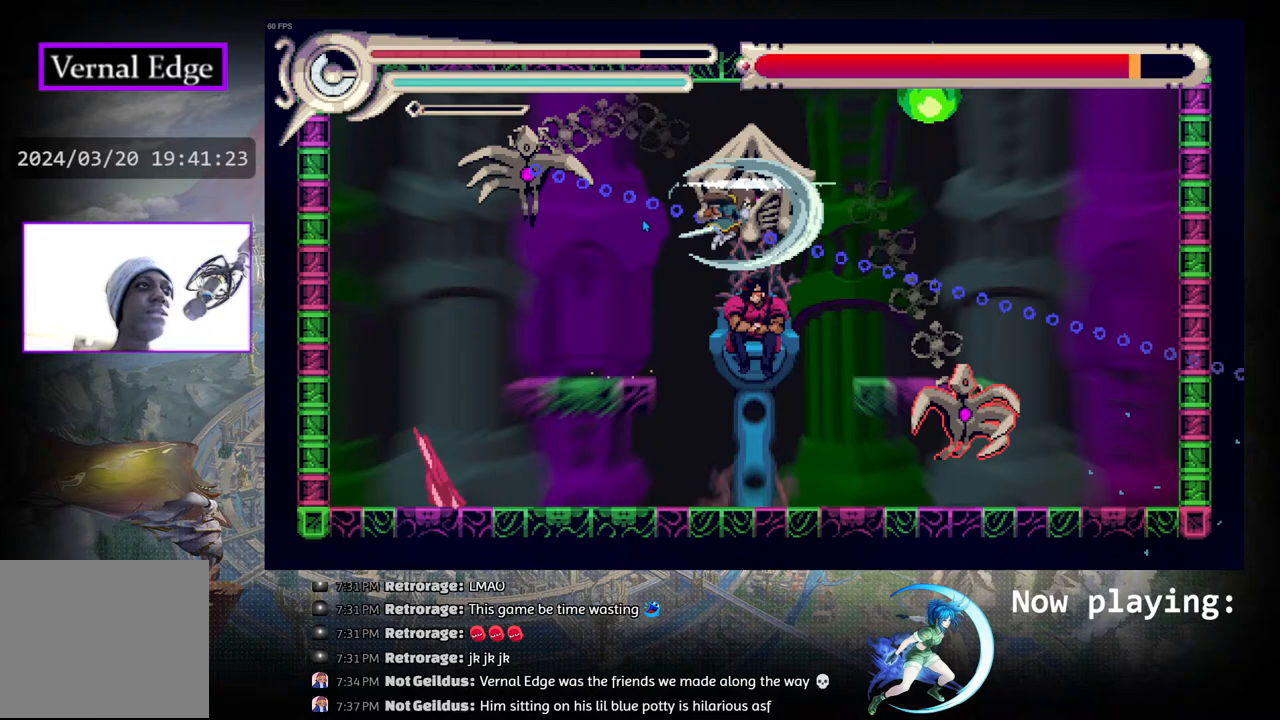
{"buttons": ["CIRCLE", "DPAD_DOWN"], "left_stick": "center", "right_stick": "center", "events": [[17, "DPAD_RIGHT", "up"], [33, "CROSS", "up"], [350, "DPAD_DOWN", "down"], [400, "CIRCLE", "down"]]}
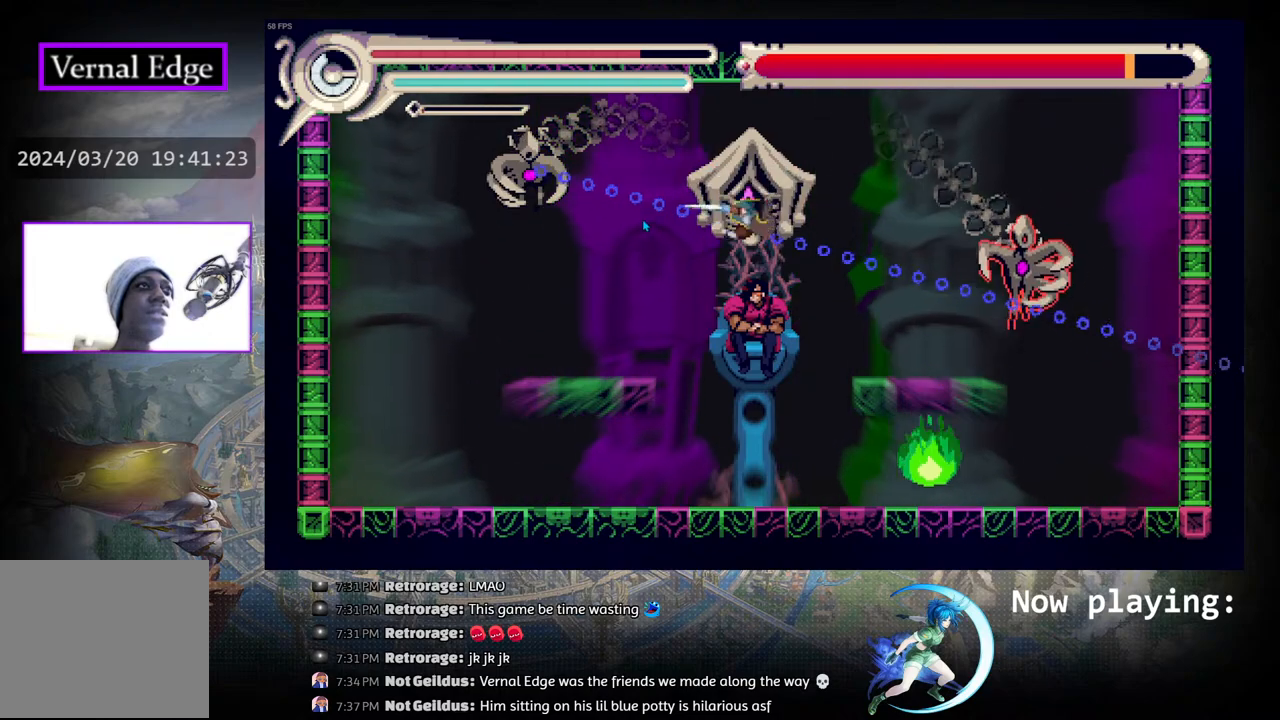
{"buttons": ["DPAD_LEFT"], "left_stick": "center", "right_stick": "center", "events": [[50, "CIRCLE", "up"], [150, "CIRCLE", "down"], [233, "CIRCLE", "up"], [283, "DPAD_DOWN", "up"], [483, "DPAD_LEFT", "down"]]}
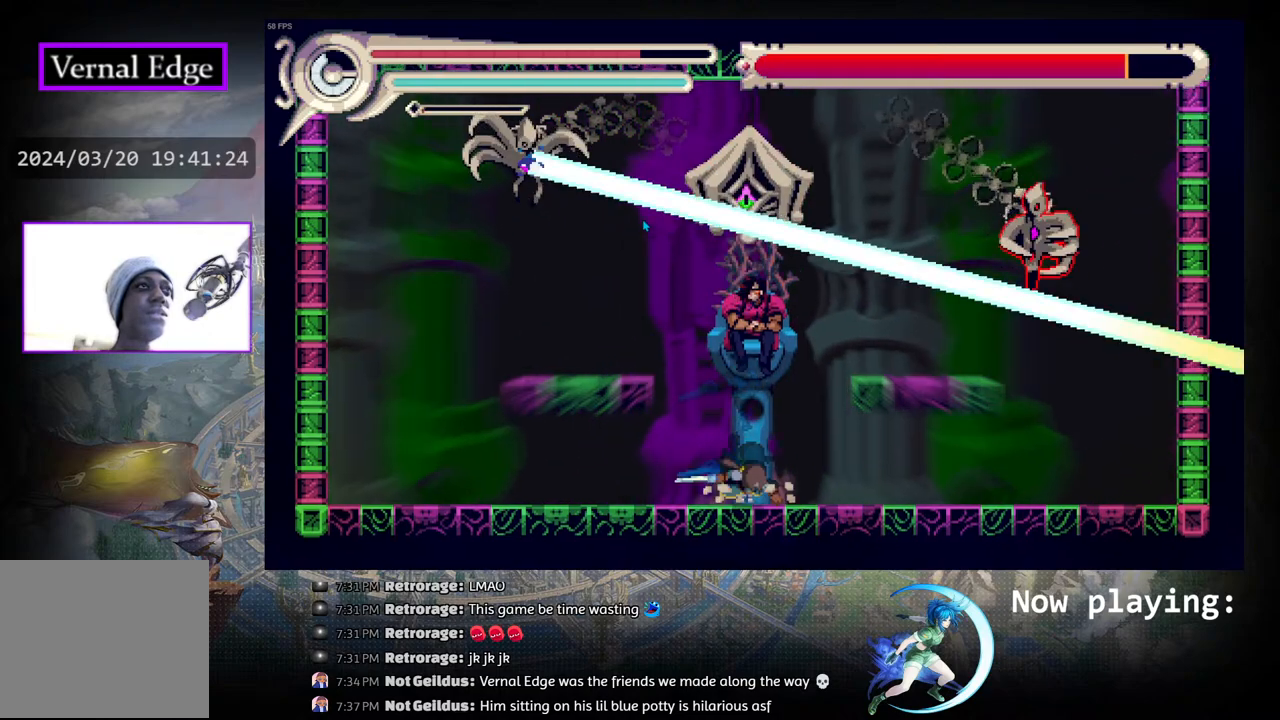
{"buttons": [], "left_stick": "center", "right_stick": "center", "events": [[50, "CIRCLE", "down"], [283, "DPAD_LEFT", "up"], [333, "CIRCLE", "up"]]}
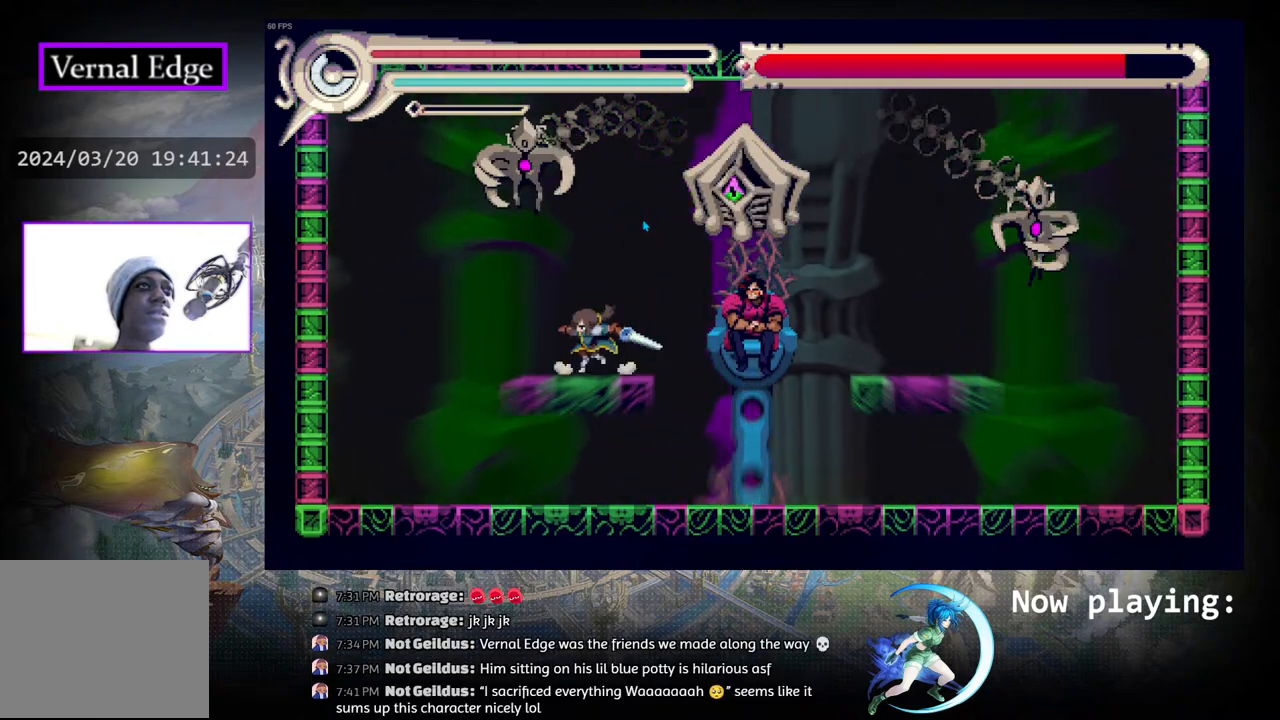
{"buttons": [], "left_stick": "center", "right_stick": "center", "events": [[100, "CIRCLE", "down"], [200, "CIRCLE", "up"], [250, "DPAD_LEFT", "down"], [267, "CROSS", "down"], [317, "DPAD_LEFT", "up"], [367, "CROSS", "up"], [417, "CROSS", "down"], [500, "CROSS", "up"]]}
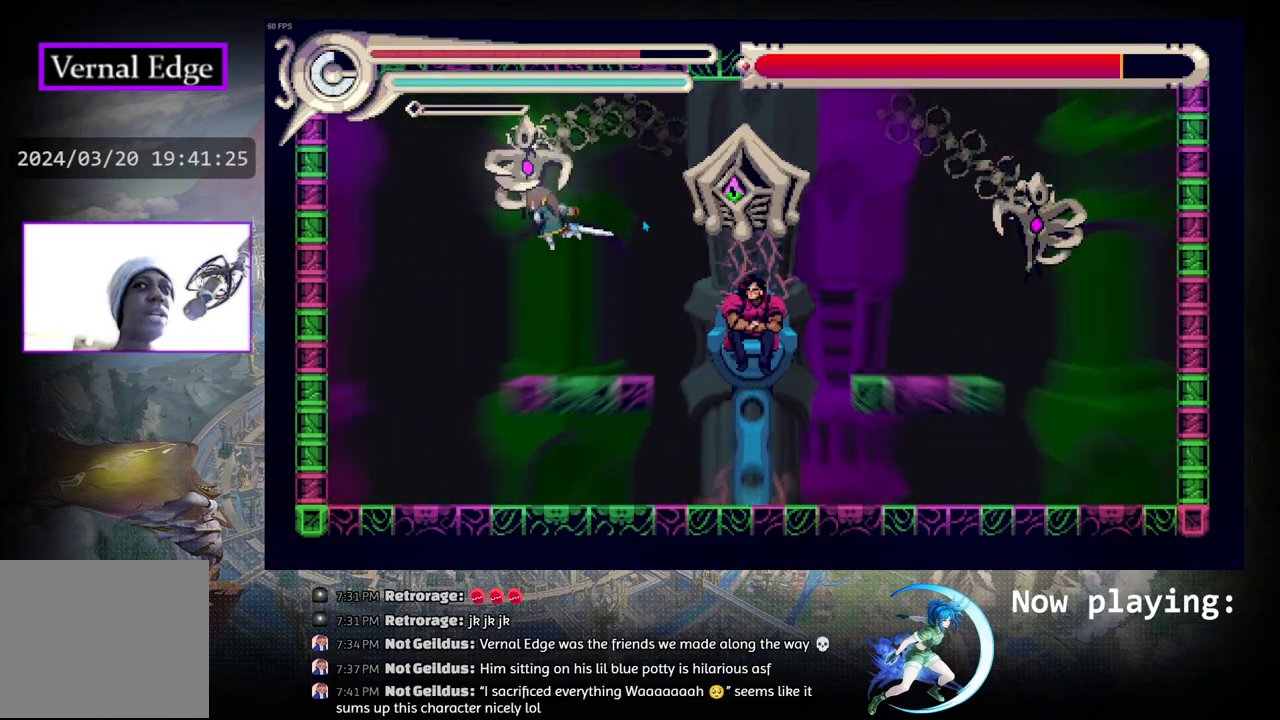
{"buttons": [], "left_stick": "center", "right_stick": "center", "events": [[67, "CROSS", "down"], [167, "CROSS", "up"], [233, "CROSS", "down"], [333, "CROSS", "up"], [400, "CROSS", "down"], [500, "CROSS", "up"]]}
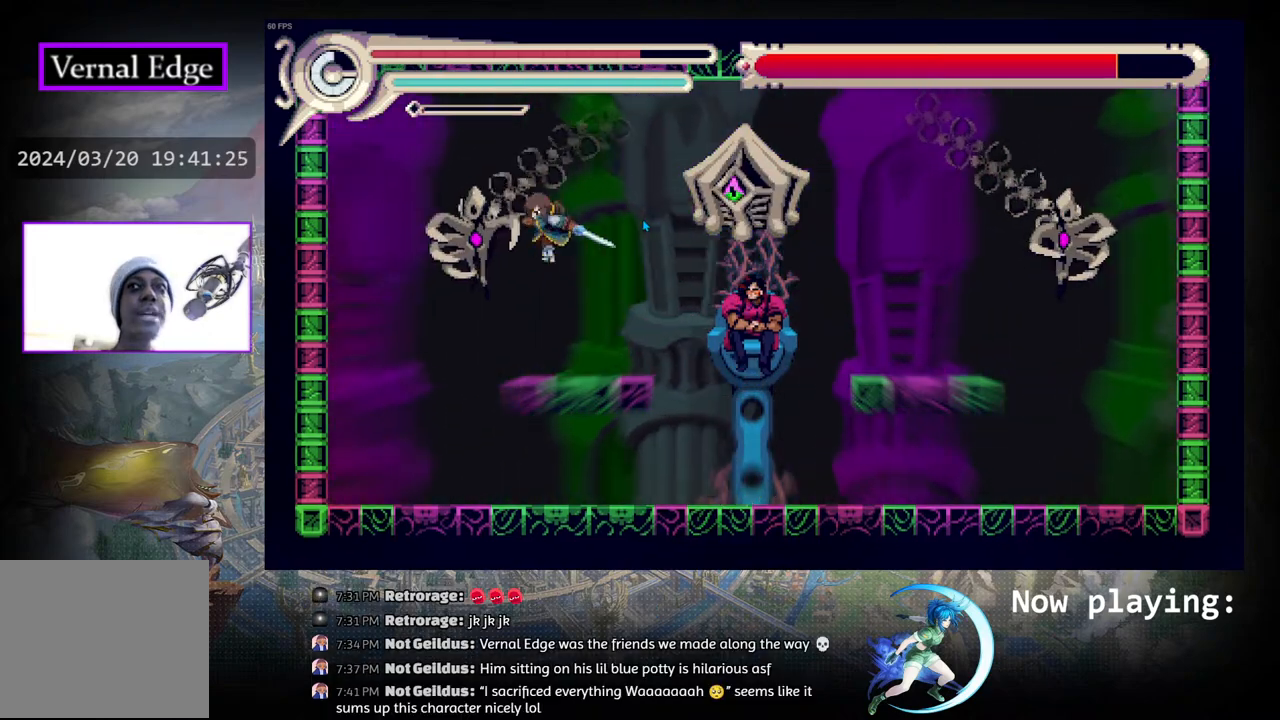
{"buttons": ["CROSS"], "left_stick": "center", "right_stick": "center", "events": [[83, "CROSS", "down"], [200, "CROSS", "up"], [283, "CROSS", "down"], [400, "CROSS", "up"], [500, "CROSS", "down"]]}
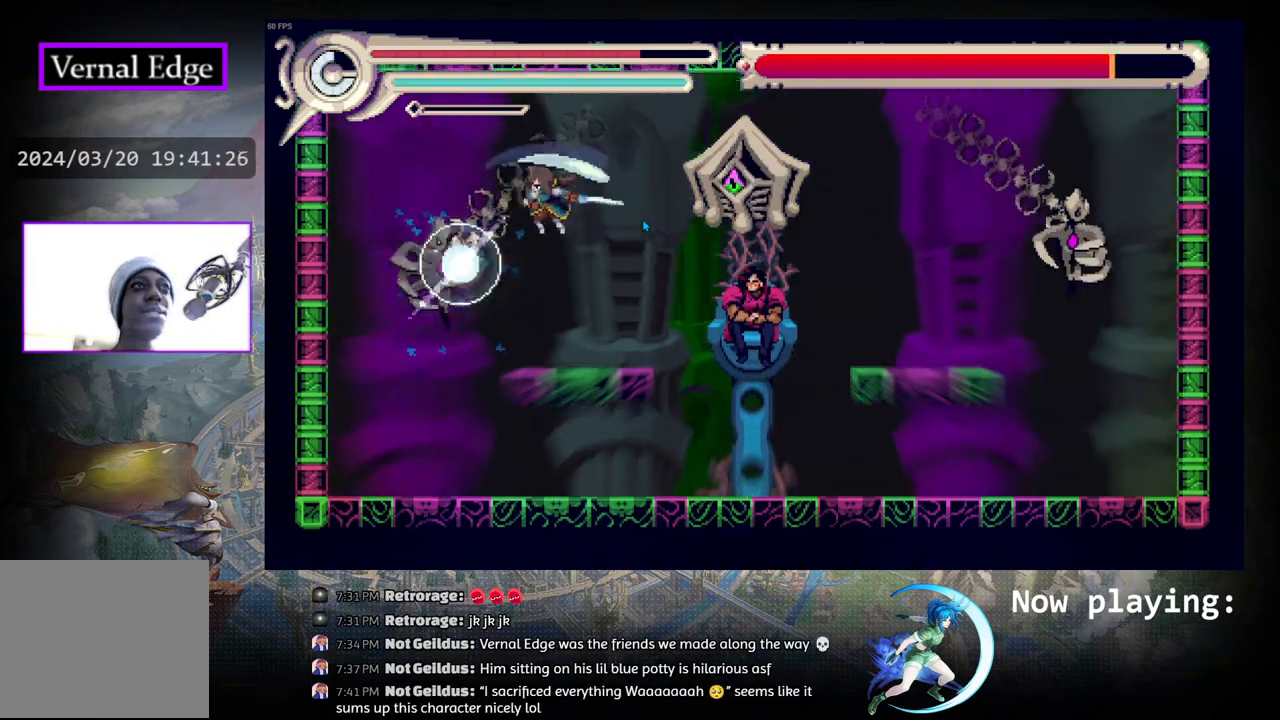
{"buttons": [], "left_stick": "center", "right_stick": "center", "events": [[83, "CROSS", "up"]]}
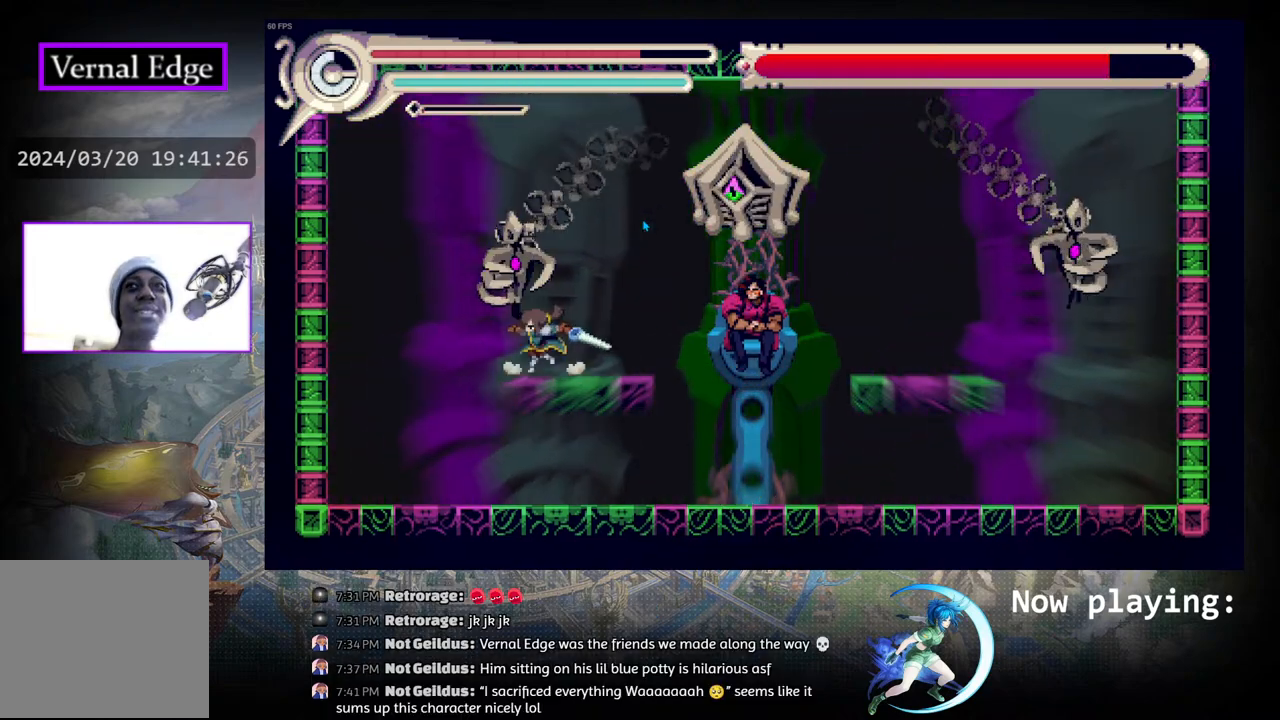
{"buttons": ["DPAD_RIGHT"], "left_stick": "center", "right_stick": "center", "events": [[233, "DPAD_RIGHT", "down"], [267, "CIRCLE", "down"], [450, "CIRCLE", "up"]]}
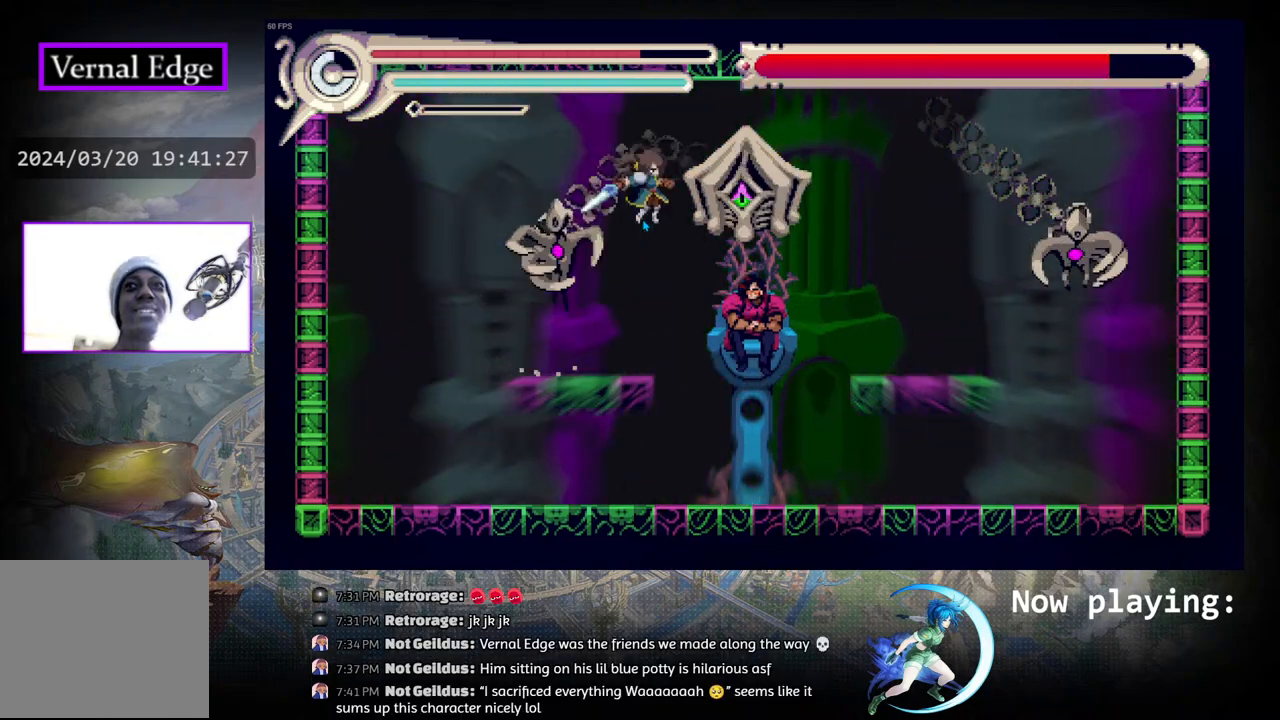
{"buttons": ["CROSS"], "left_stick": "center", "right_stick": "center", "events": [[17, "CROSS", "down"], [67, "DPAD_RIGHT", "up"], [133, "CROSS", "up"], [183, "CROSS", "down"], [250, "CROSS", "up"], [333, "CROSS", "down"], [433, "CROSS", "up"], [500, "CROSS", "down"]]}
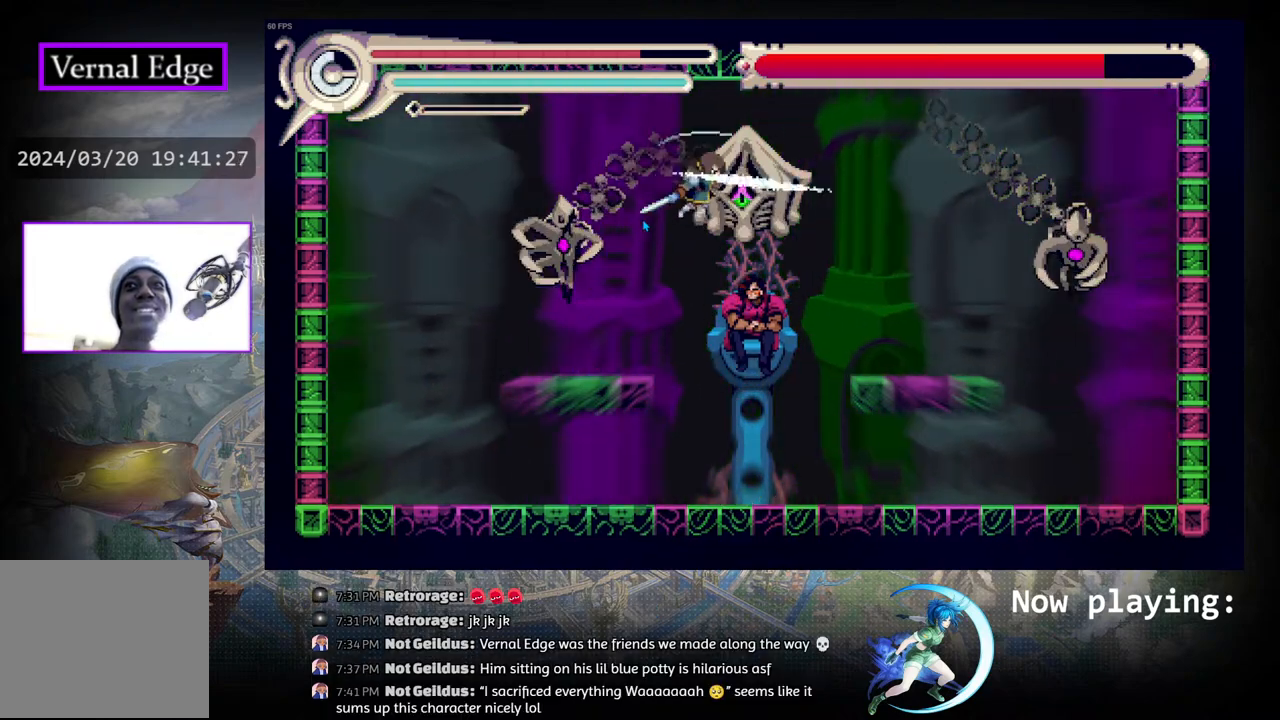
{"buttons": [], "left_stick": "center", "right_stick": "center", "events": [[67, "CROSS", "up"], [150, "CROSS", "down"], [267, "CROSS", "up"], [350, "CROSS", "down"], [450, "CROSS", "up"]]}
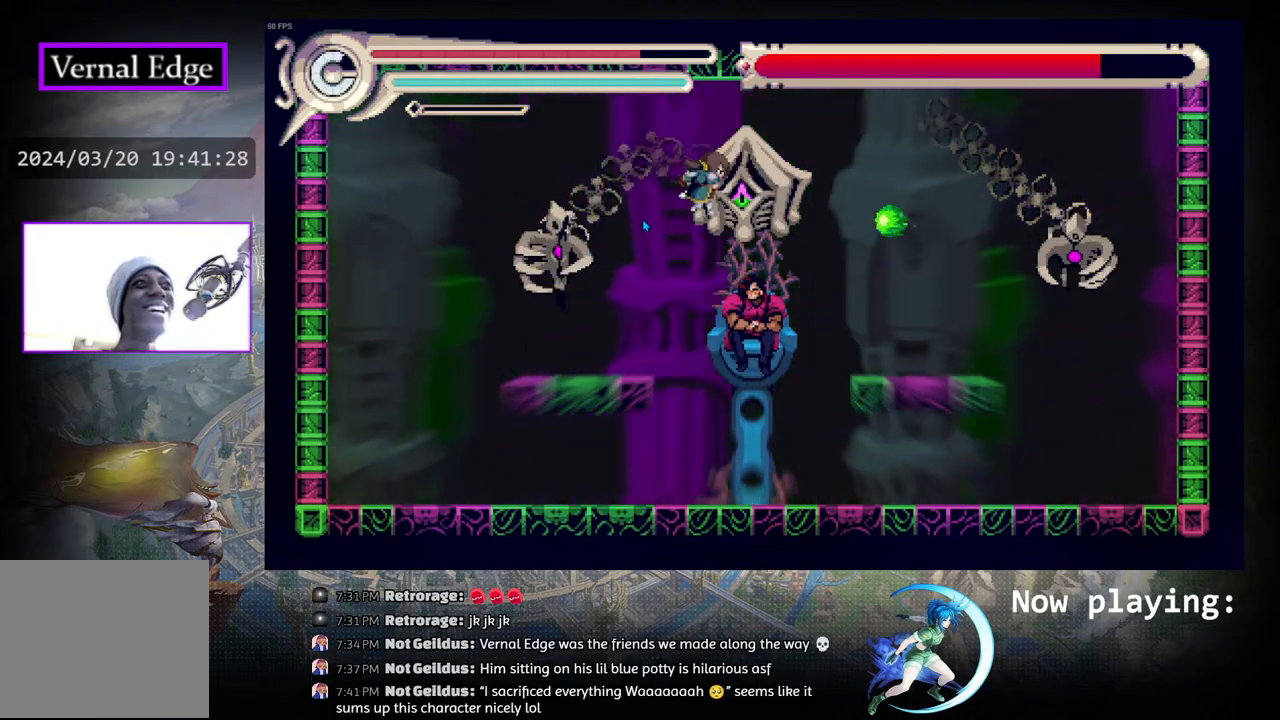
{"buttons": ["CIRCLE", "DPAD_DOWN"], "left_stick": "center", "right_stick": "center", "events": [[183, "DPAD_DOWN", "down"], [200, "CIRCLE", "down"], [350, "CIRCLE", "up"], [483, "CIRCLE", "down"]]}
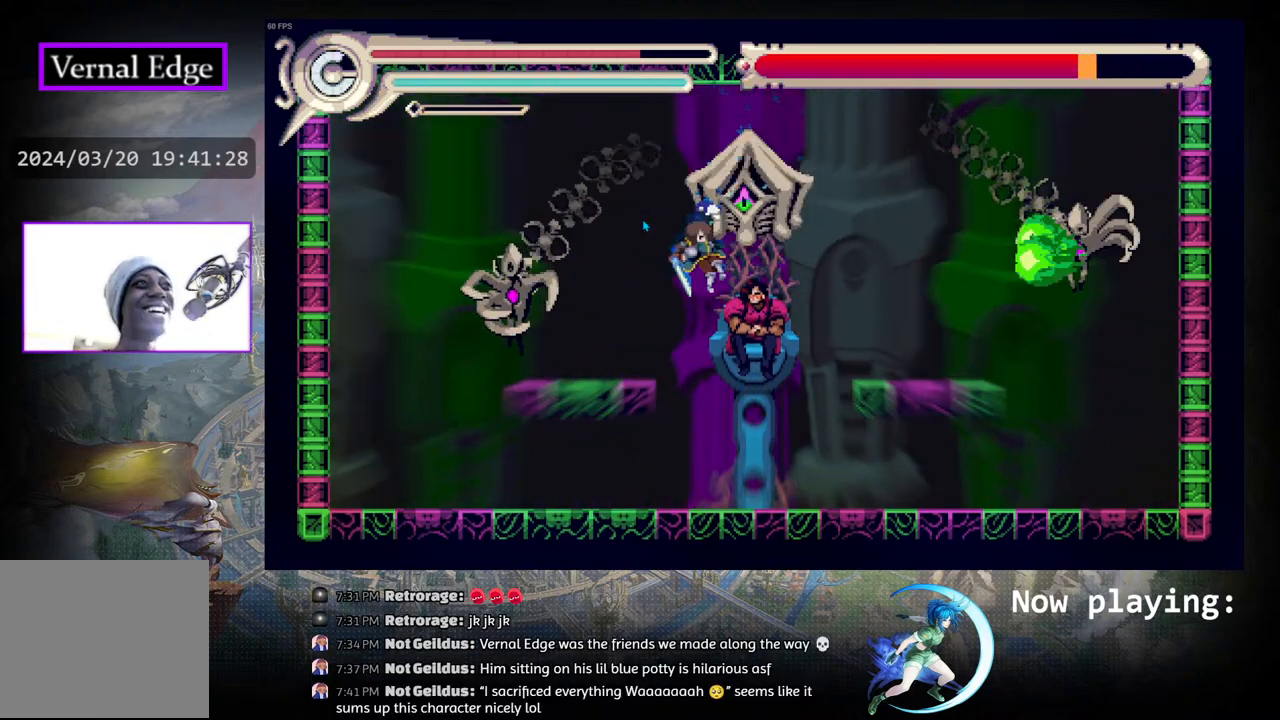
{"buttons": [], "left_stick": "center", "right_stick": "center", "events": [[17, "CIRCLE", "up"], [67, "DPAD_DOWN", "up"]]}
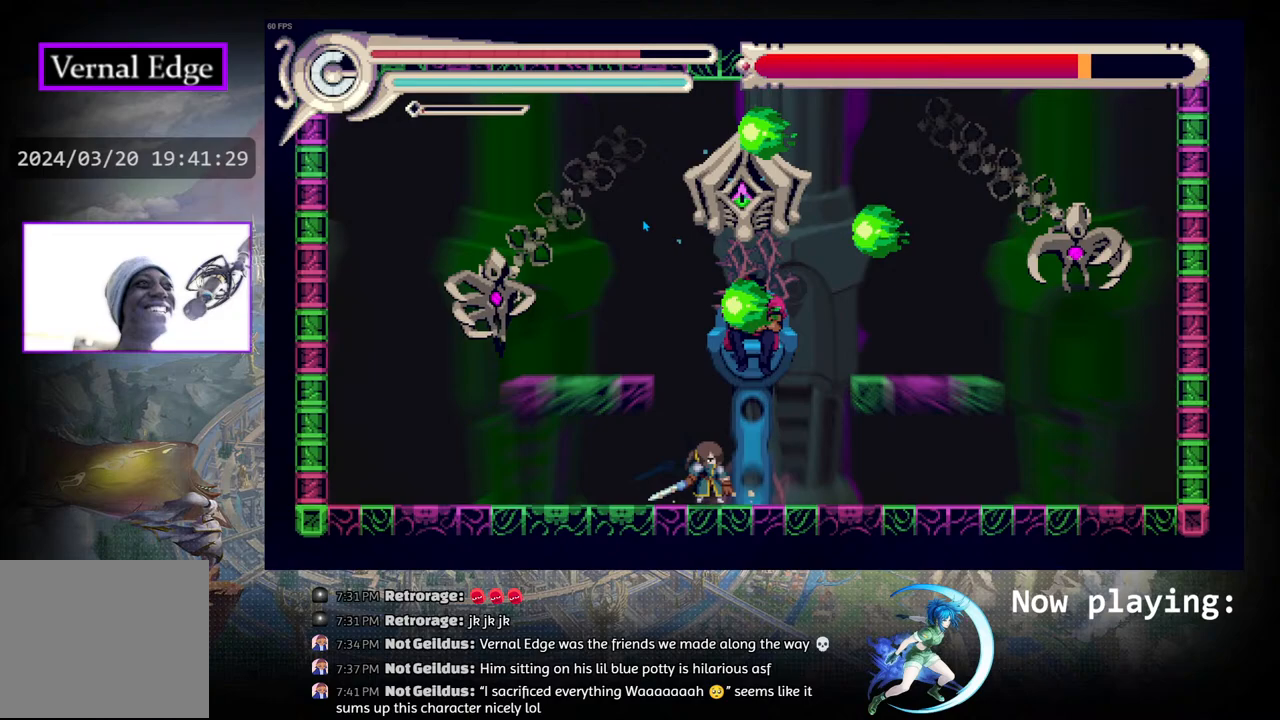
{"buttons": ["CIRCLE", "DPAD_RIGHT"], "left_stick": "center", "right_stick": "center", "events": [[83, "DPAD_RIGHT", "down"], [333, "CIRCLE", "down"]]}
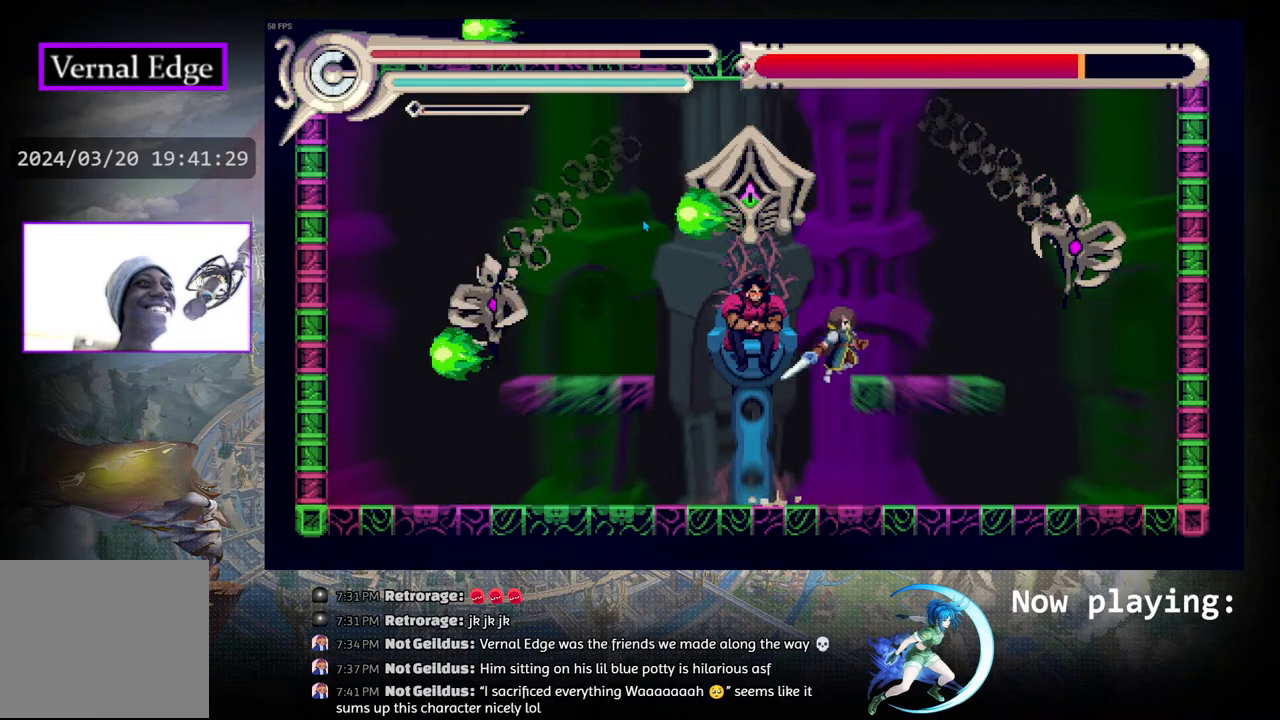
{"buttons": ["DPAD_LEFT"], "left_stick": "center", "right_stick": "center", "events": [[67, "CIRCLE", "up"], [100, "DPAD_RIGHT", "up"], [267, "DPAD_LEFT", "down"], [317, "CIRCLE", "down"], [433, "CIRCLE", "up"]]}
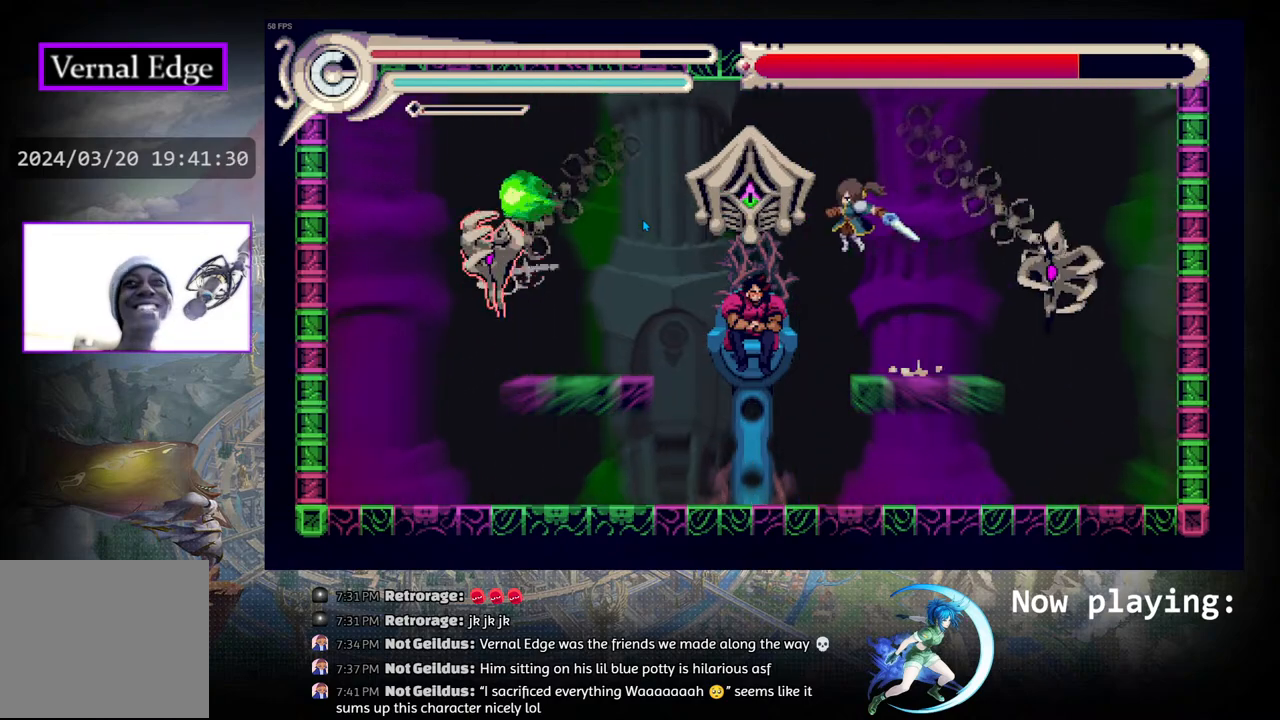
{"buttons": ["CROSS"], "left_stick": "center", "right_stick": "center", "events": [[17, "CROSS", "down"], [33, "DPAD_LEFT", "up"], [83, "CROSS", "up"], [133, "CROSS", "down"], [217, "CROSS", "up"], [283, "CROSS", "down"], [367, "CROSS", "up"], [483, "CROSS", "down"]]}
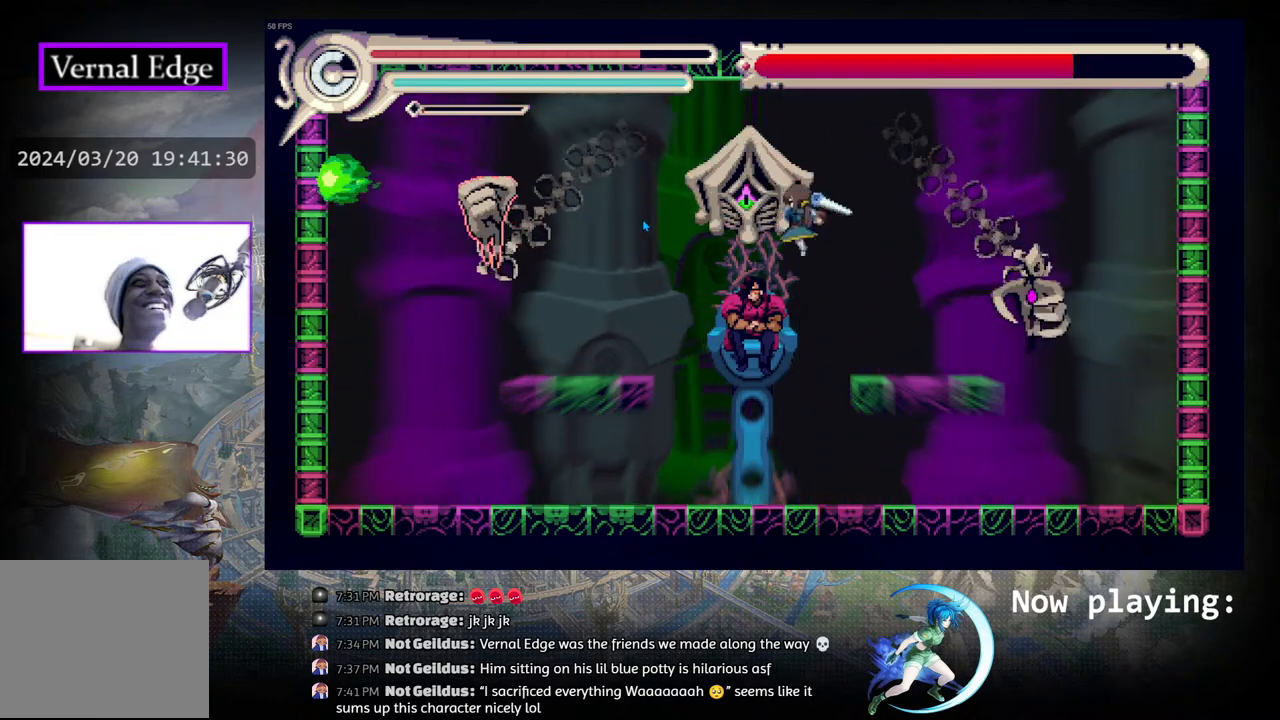
{"buttons": [], "left_stick": "center", "right_stick": "center", "events": [[100, "CROSS", "up"], [150, "CROSS", "down"], [267, "CROSS", "up"], [283, "CROSS", "down"], [417, "CROSS", "up"]]}
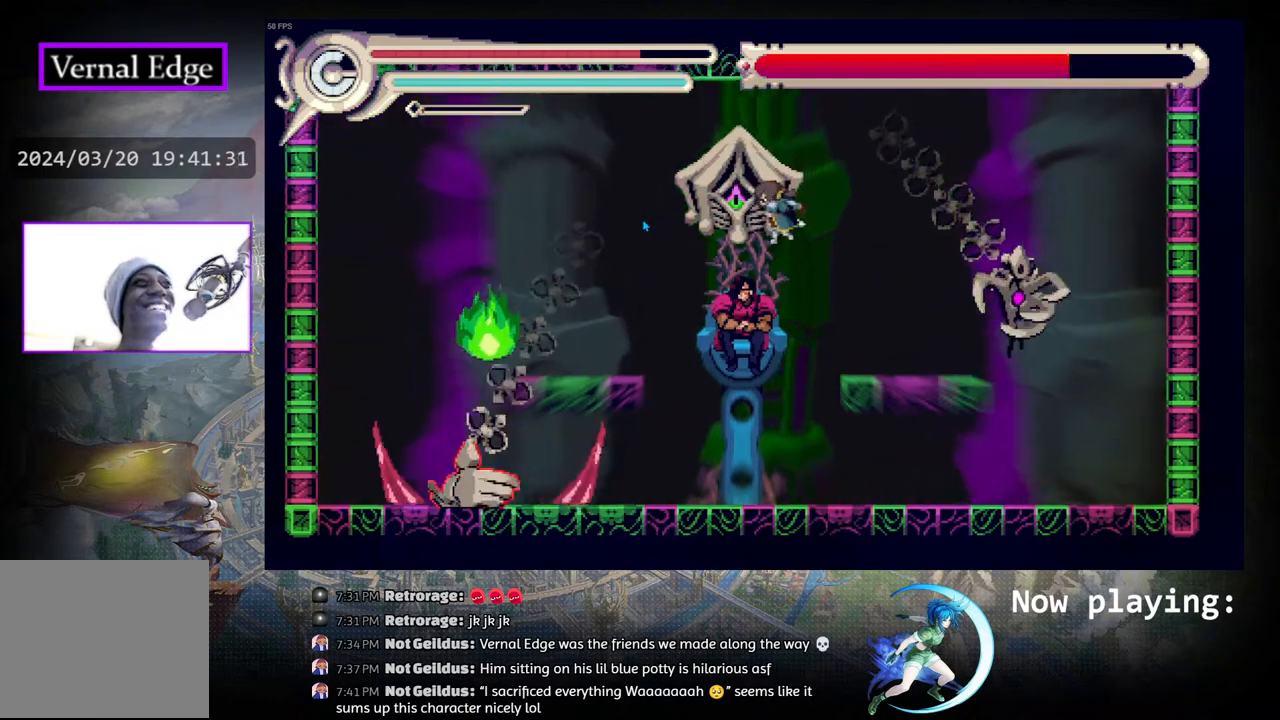
{"buttons": ["DPAD_LEFT"], "left_stick": "center", "right_stick": "center", "events": [[50, "CROSS", "down"], [150, "CROSS", "up"], [217, "CROSS", "down"], [333, "CROSS", "up"], [417, "DPAD_LEFT", "down"]]}